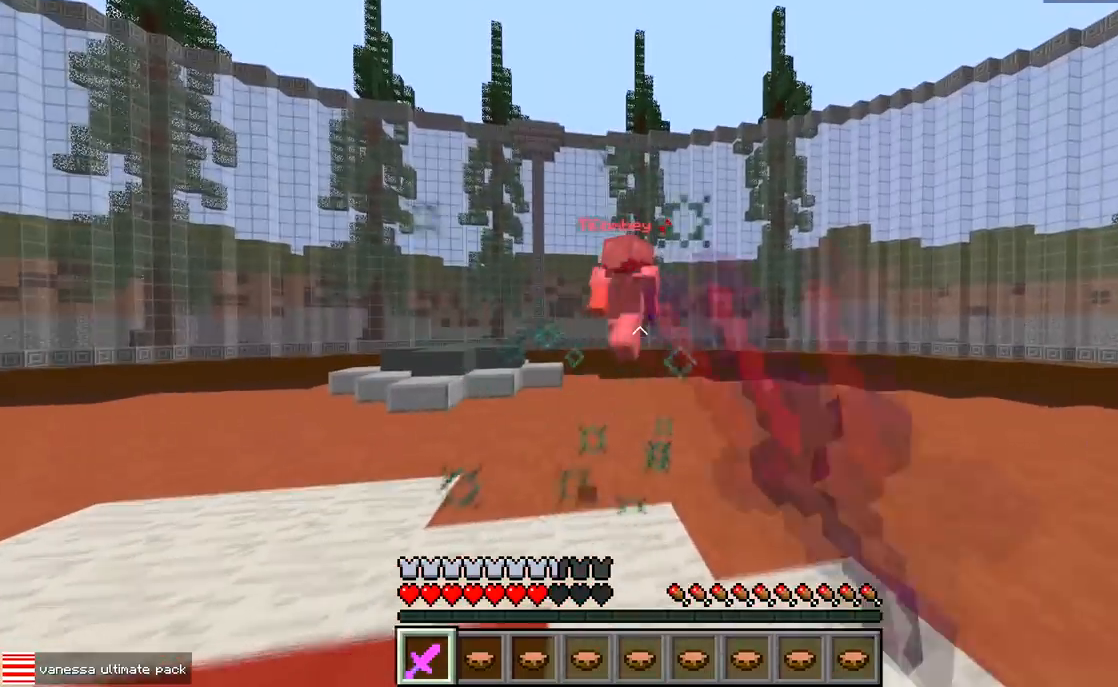
Gameplay with keyboard; each line is a JSON object with the keys held at the frame after it. "events" lists presses ("down") and releases ("up") of "a", "d", "s" and "w" between this image and that frame as [ms after this image, input, new state], when the widget could be followed in between. No other keys are recorded. Mouse input is not recorded.
{"keys": ["s"], "events": [[100, "w", "up"], [133, "s", "down"]]}
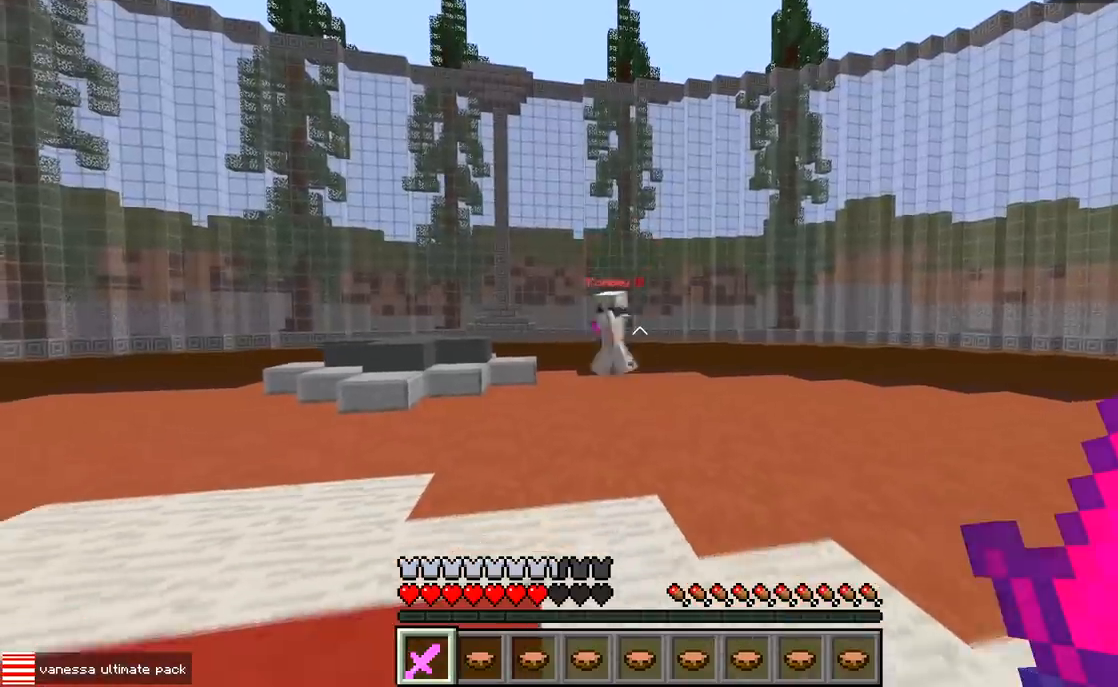
{"keys": ["a", "w"], "events": [[67, "d", "down"], [233, "d", "up"], [250, "a", "down"], [300, "s", "up"], [500, "w", "down"]]}
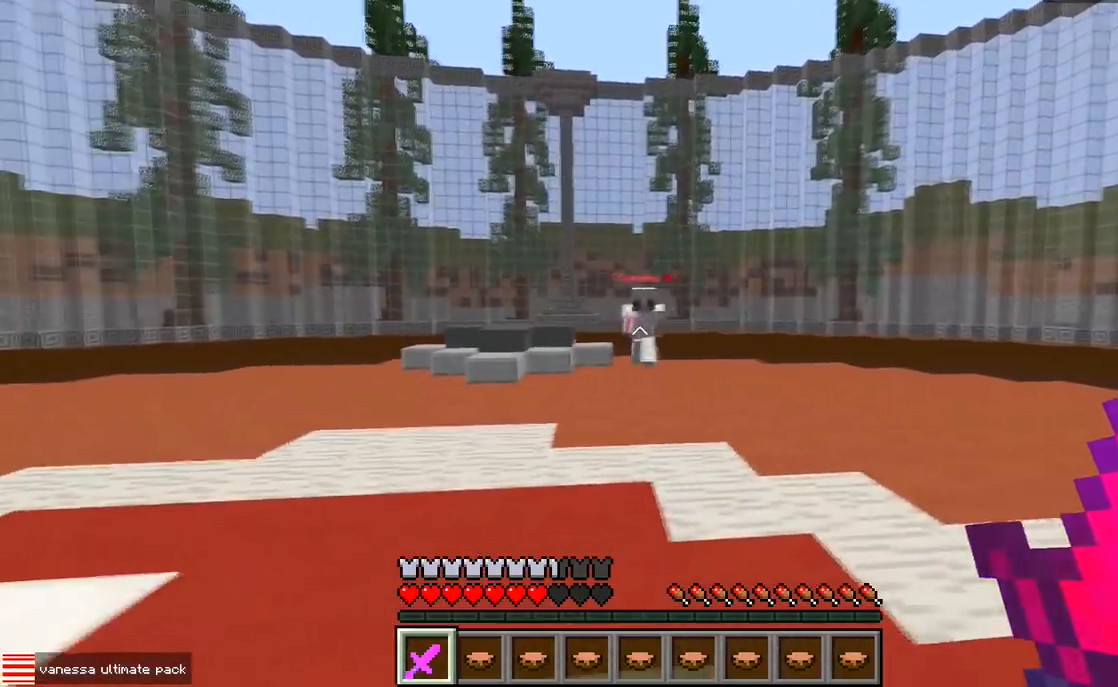
{"keys": ["a", "d", "w"], "events": [[33, "d", "down"], [117, "a", "up"], [433, "a", "down"]]}
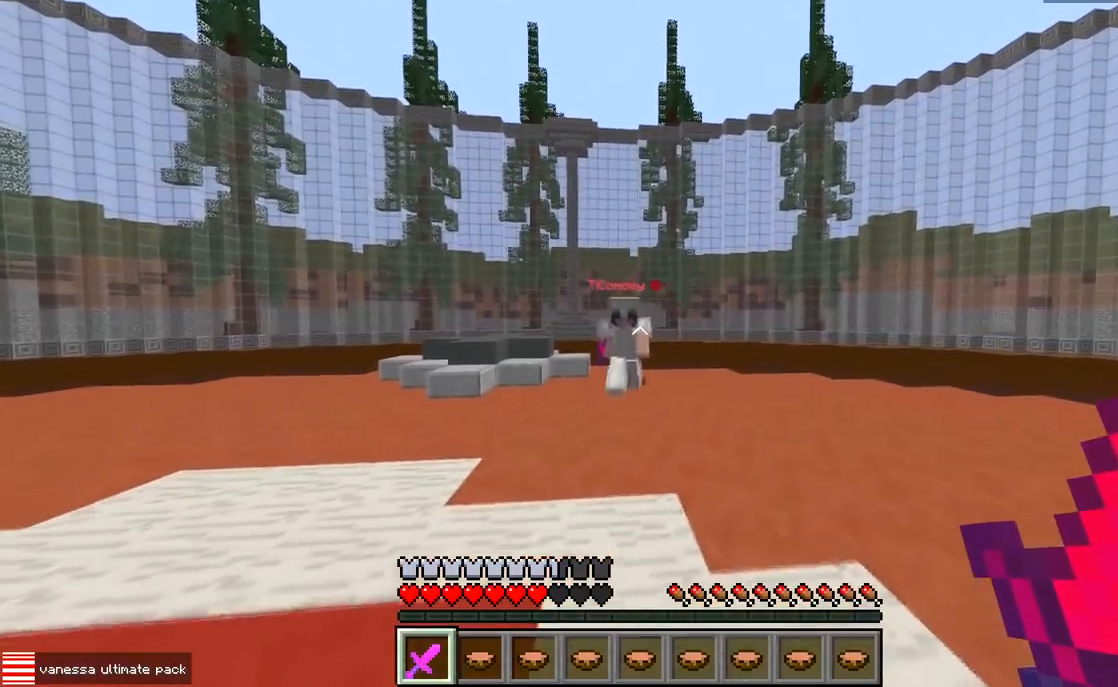
{"keys": ["a"], "events": [[17, "d", "up"], [17, "w", "up"], [150, "d", "down"], [183, "a", "up"], [433, "a", "down"], [500, "d", "up"]]}
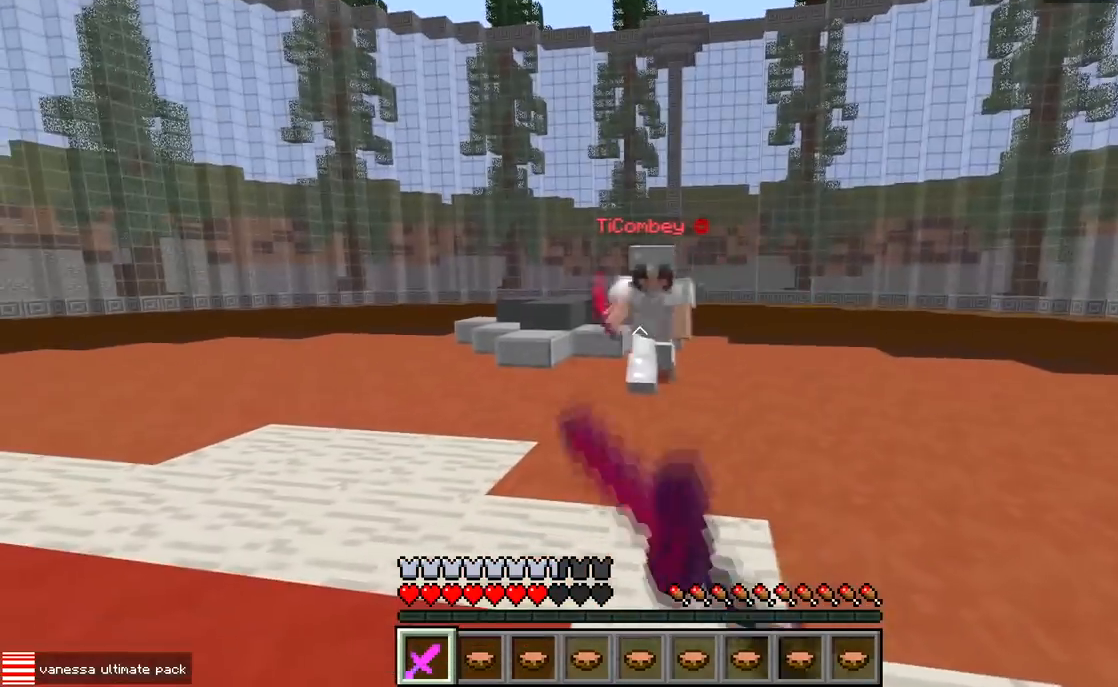
{"keys": ["a", "w"], "events": [[67, "w", "down"]]}
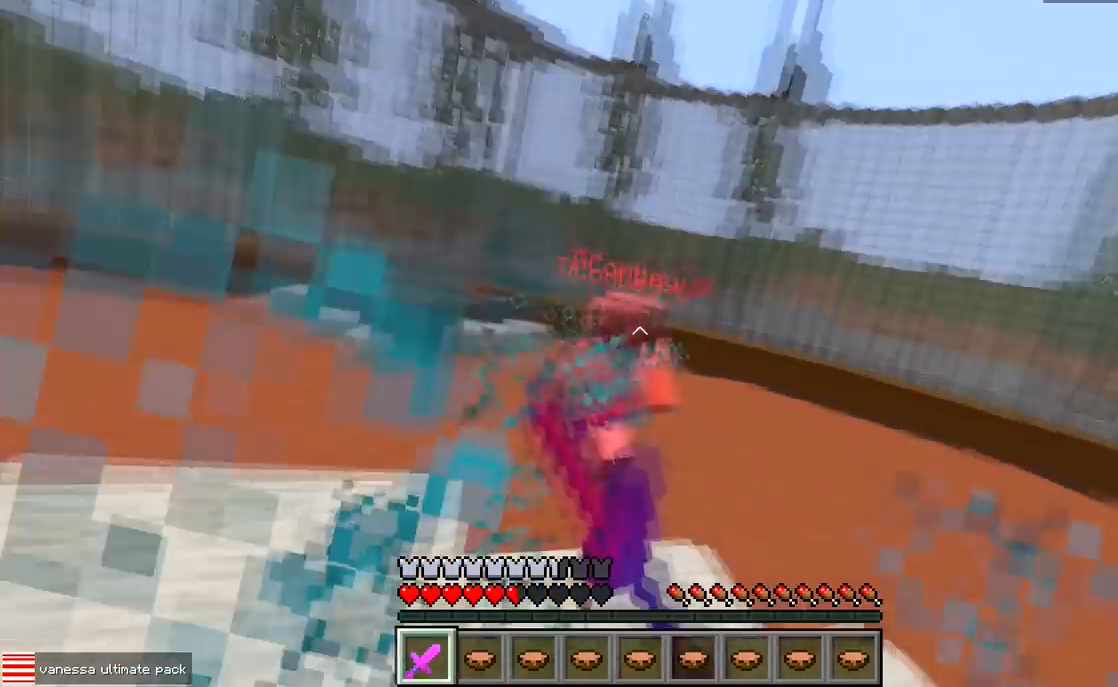
{"keys": ["d"], "events": [[33, "a", "up"], [33, "d", "down"], [133, "d", "up"], [317, "d", "down"], [367, "w", "up"]]}
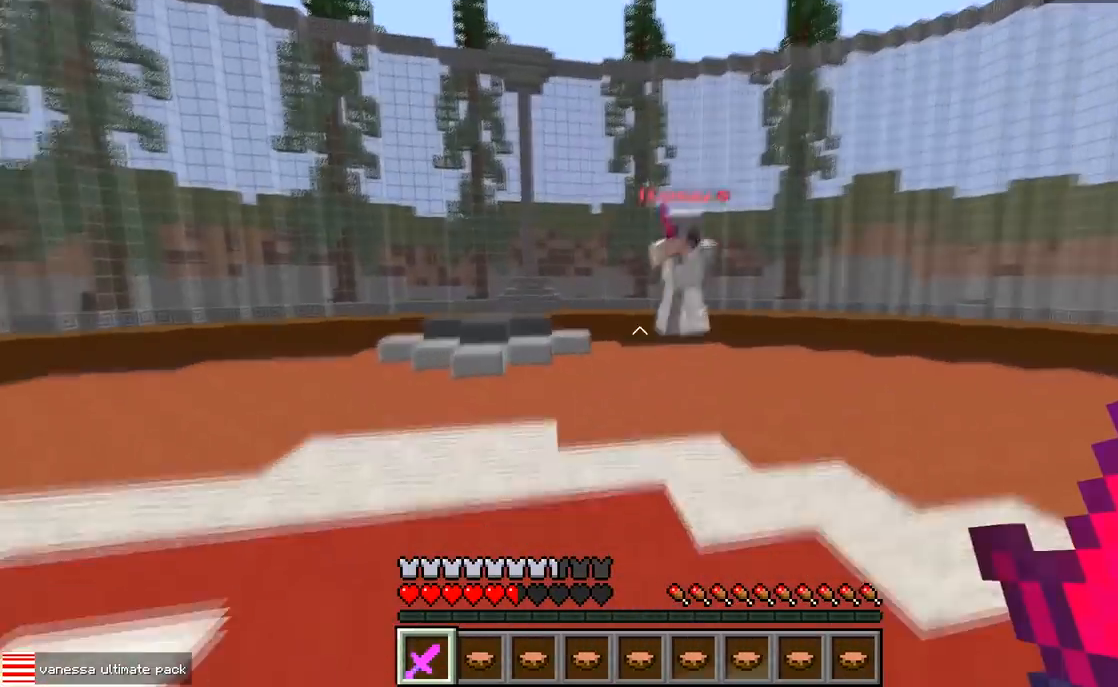
{"keys": ["a"], "events": [[33, "a", "down"], [67, "d", "up"], [217, "d", "down"], [250, "a", "up"], [350, "a", "down"], [433, "d", "up"]]}
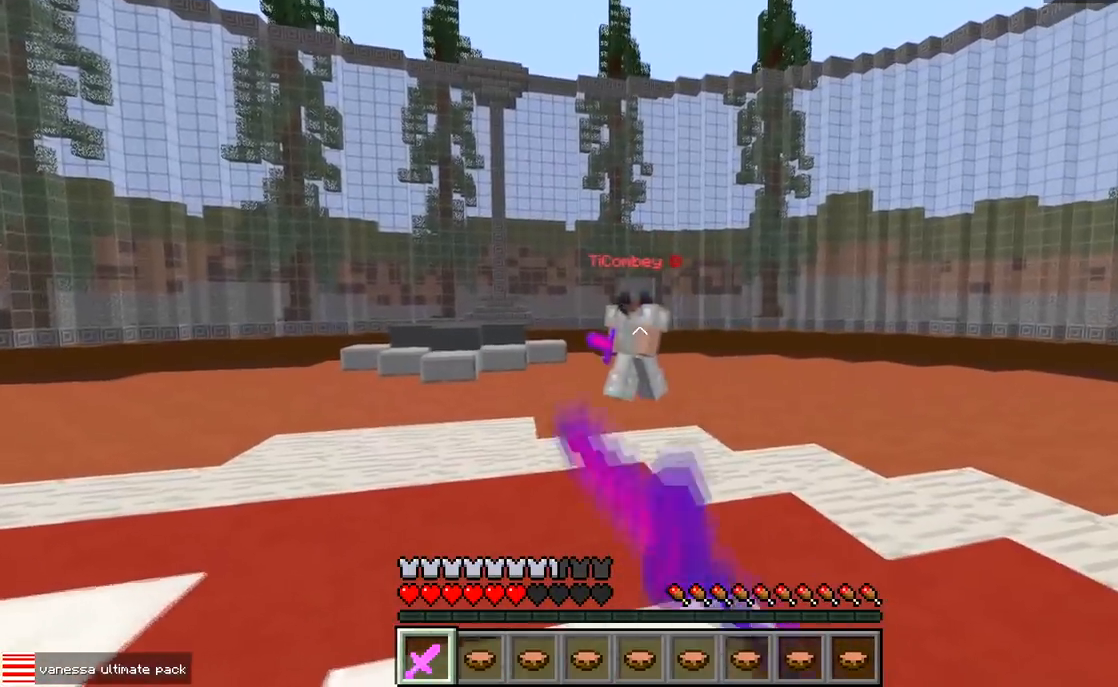
{"keys": ["d", "w"], "events": [[17, "w", "down"], [183, "d", "down"], [233, "a", "up"]]}
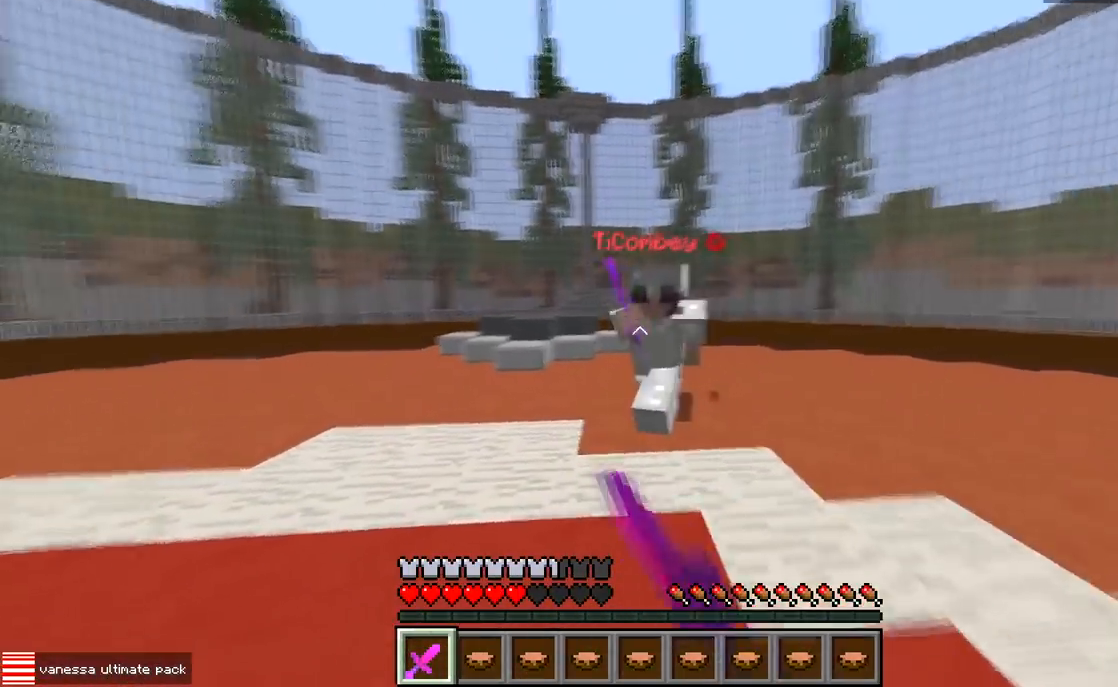
{"keys": ["w"], "events": [[133, "d", "up"], [200, "d", "down"], [500, "d", "up"]]}
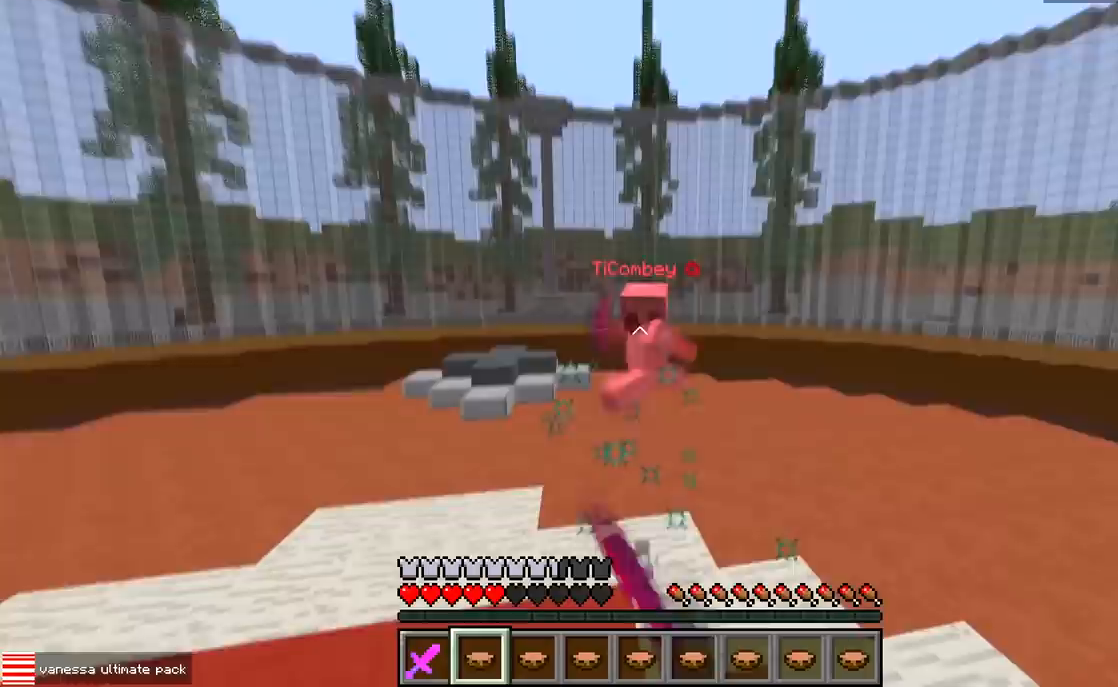
{"keys": ["a"], "events": [[183, "d", "down"], [250, "w", "up"], [383, "a", "down"], [433, "d", "up"]]}
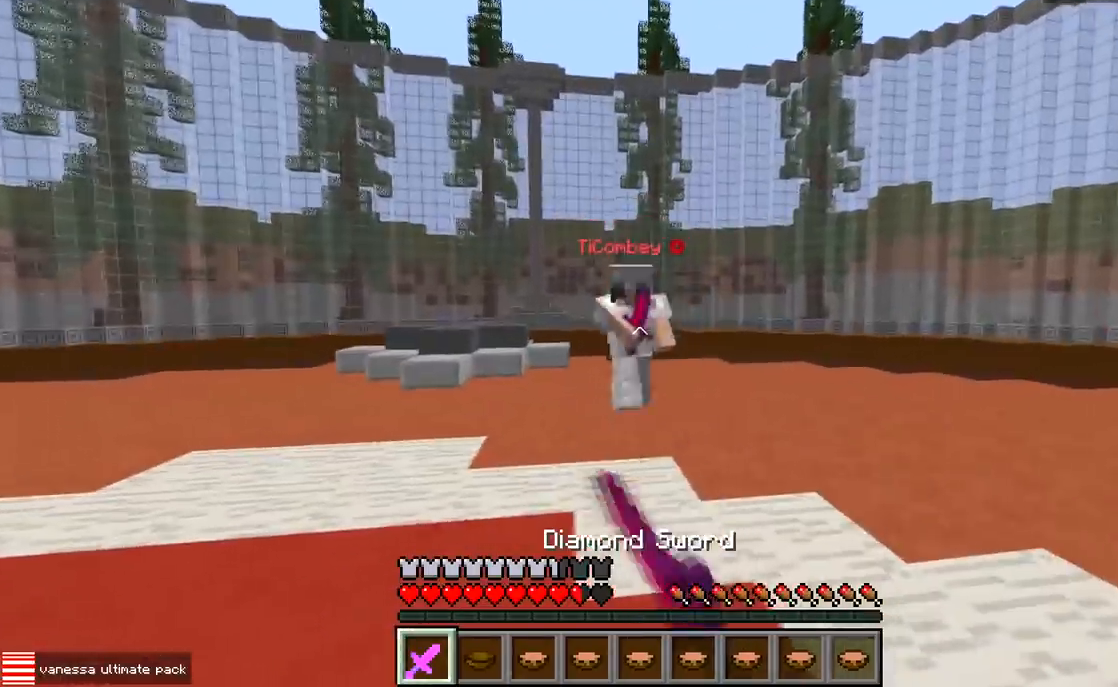
{"keys": ["w"], "events": [[17, "w", "down"], [483, "a", "up"]]}
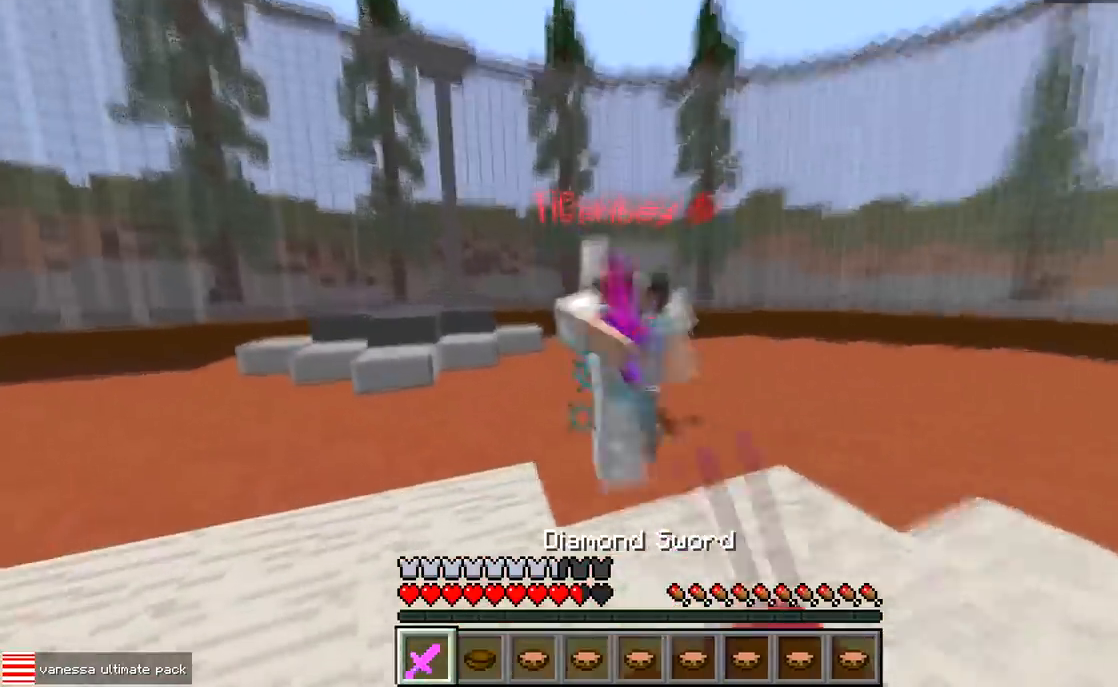
{"keys": ["w"], "events": [[67, "a", "down"], [217, "a", "up"]]}
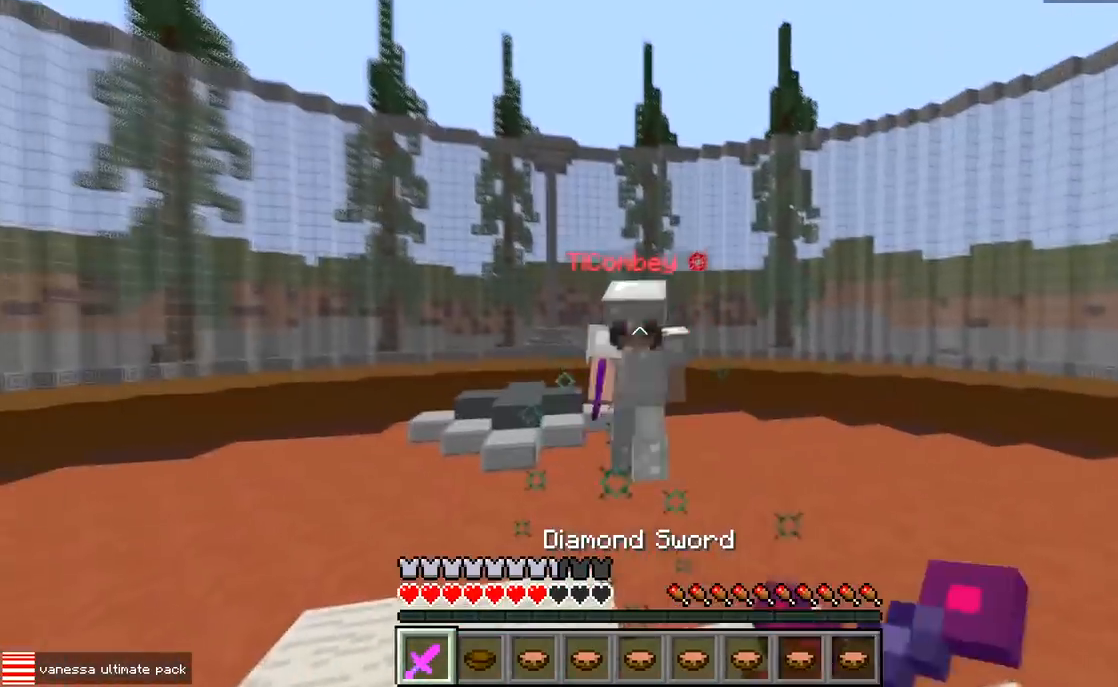
{"keys": ["w"], "events": []}
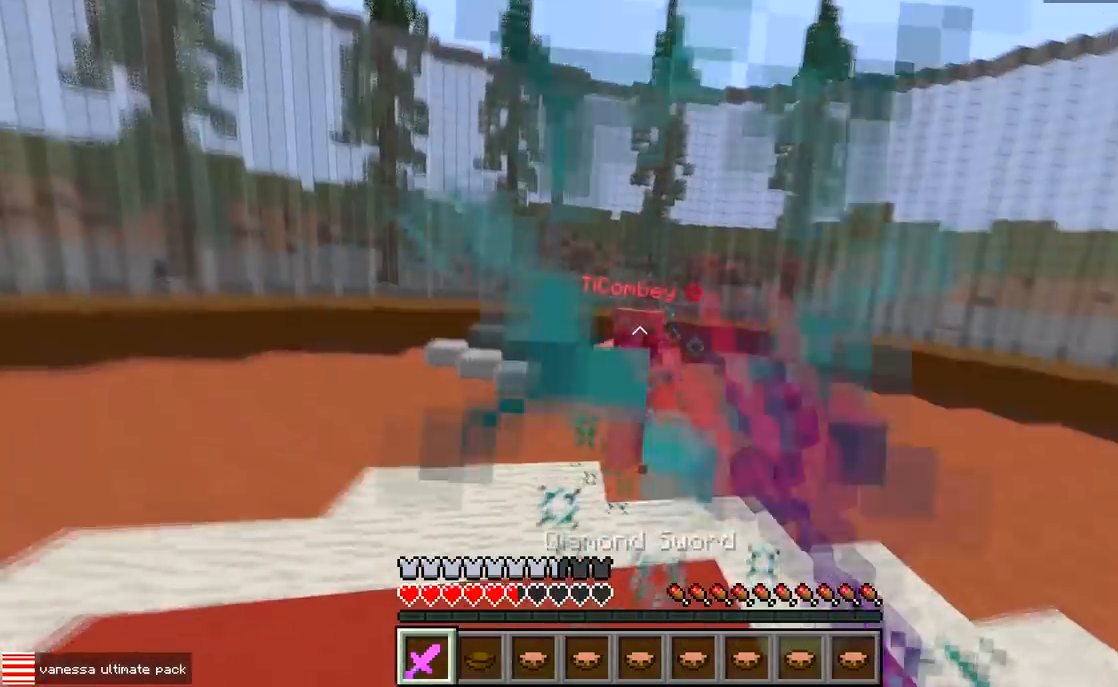
{"keys": ["a", "d"], "events": [[167, "d", "down"], [200, "w", "up"], [500, "a", "down"]]}
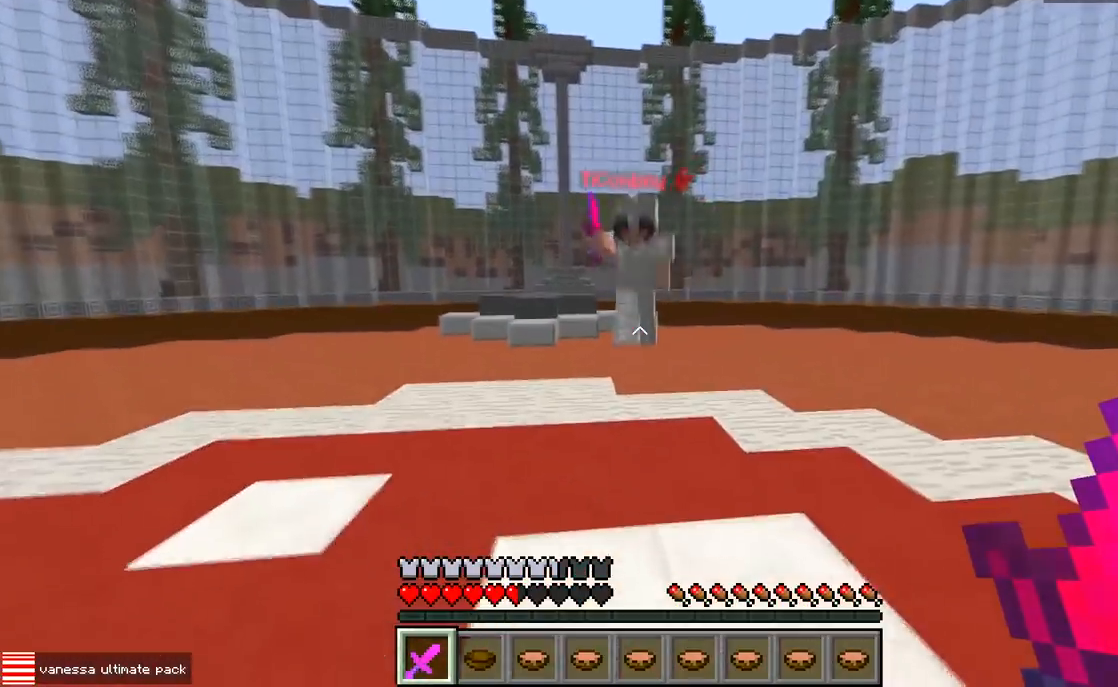
{"keys": ["a", "w"], "events": [[83, "d", "up"], [133, "w", "down"]]}
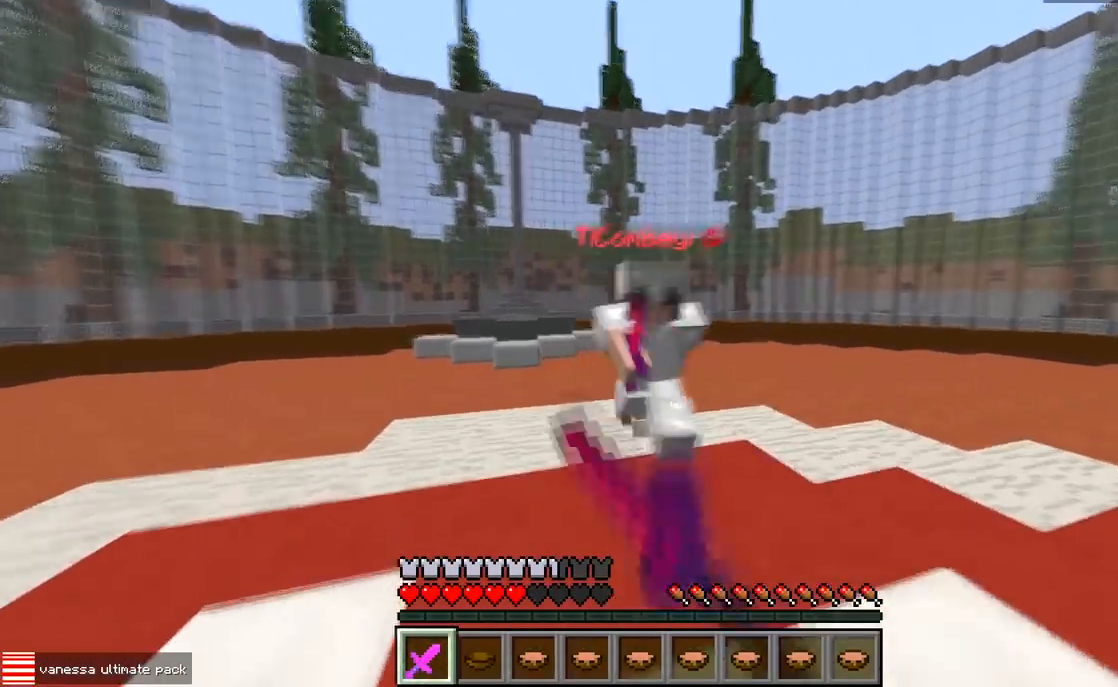
{"keys": ["d", "w"], "events": [[117, "a", "up"], [483, "d", "down"]]}
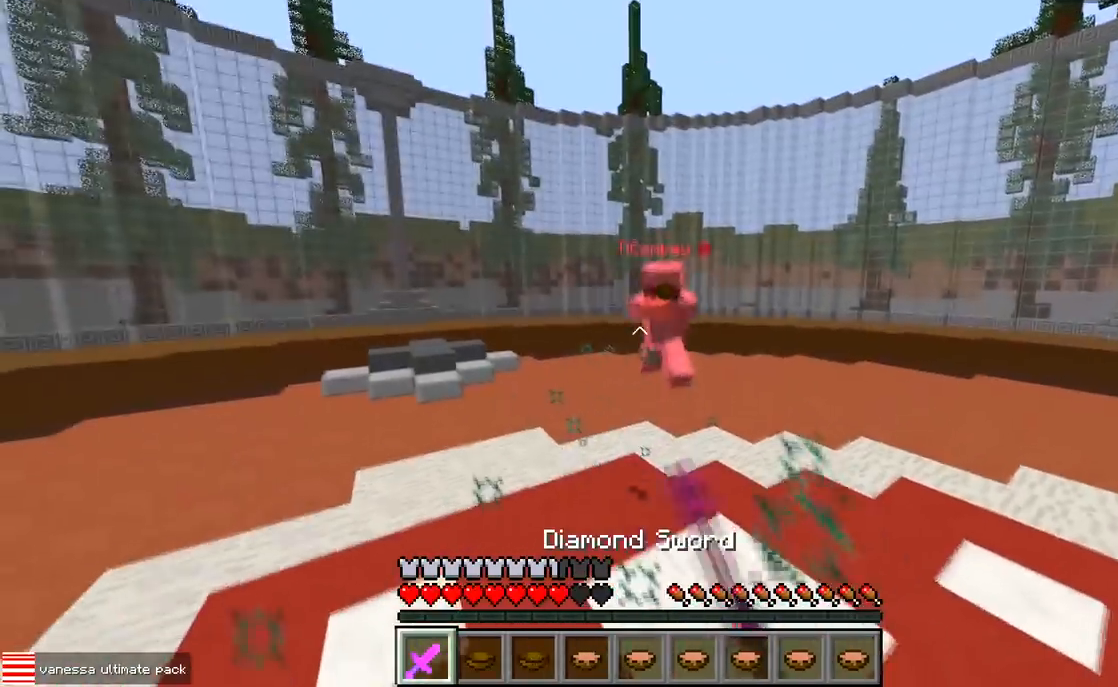
{"keys": ["d"], "events": [[17, "w", "up"], [267, "a", "down"], [283, "d", "up"], [400, "d", "down"], [433, "a", "up"]]}
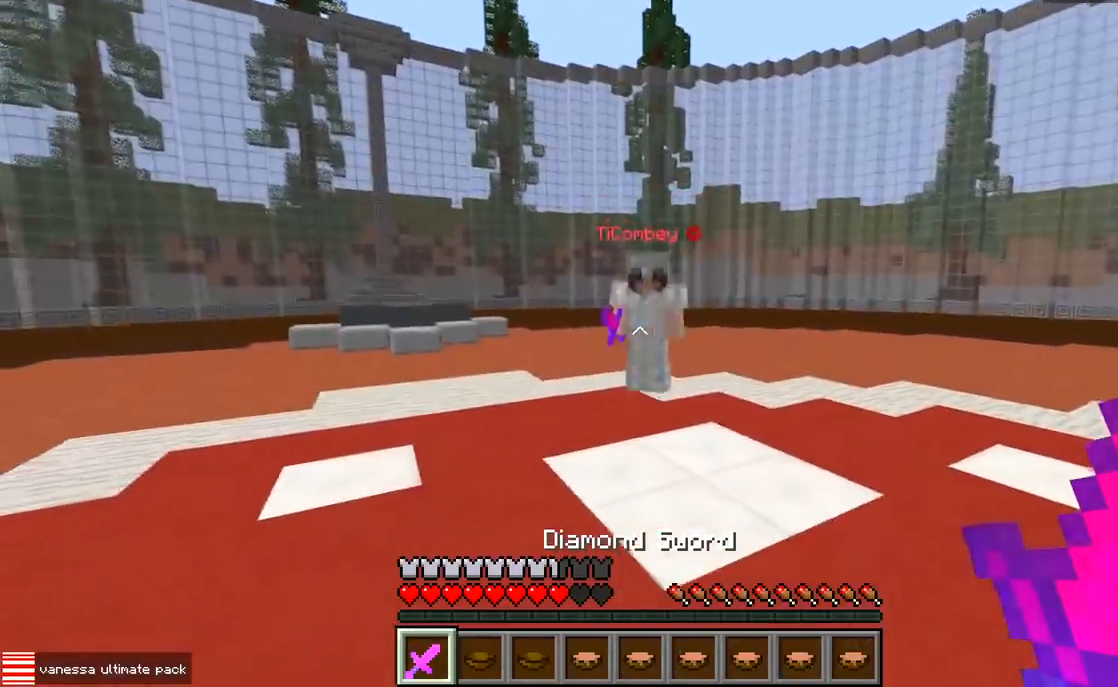
{"keys": ["d", "w"], "events": [[50, "a", "down"], [100, "d", "up"], [183, "w", "down"], [450, "d", "down"], [500, "a", "up"]]}
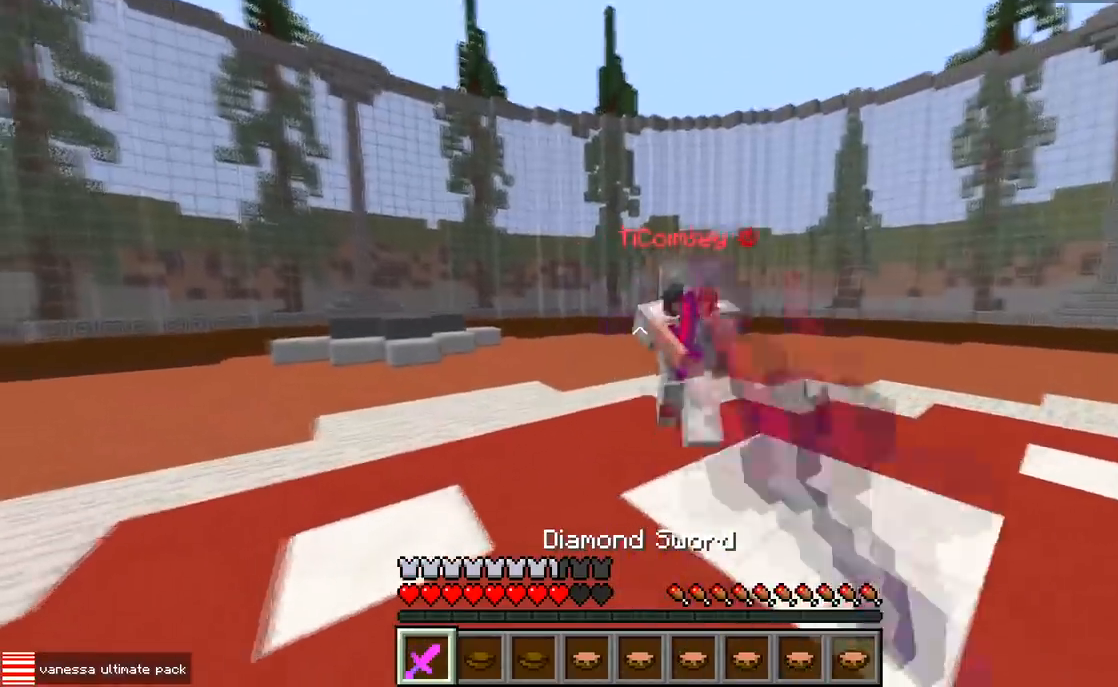
{"keys": ["w"], "events": [[267, "d", "up"]]}
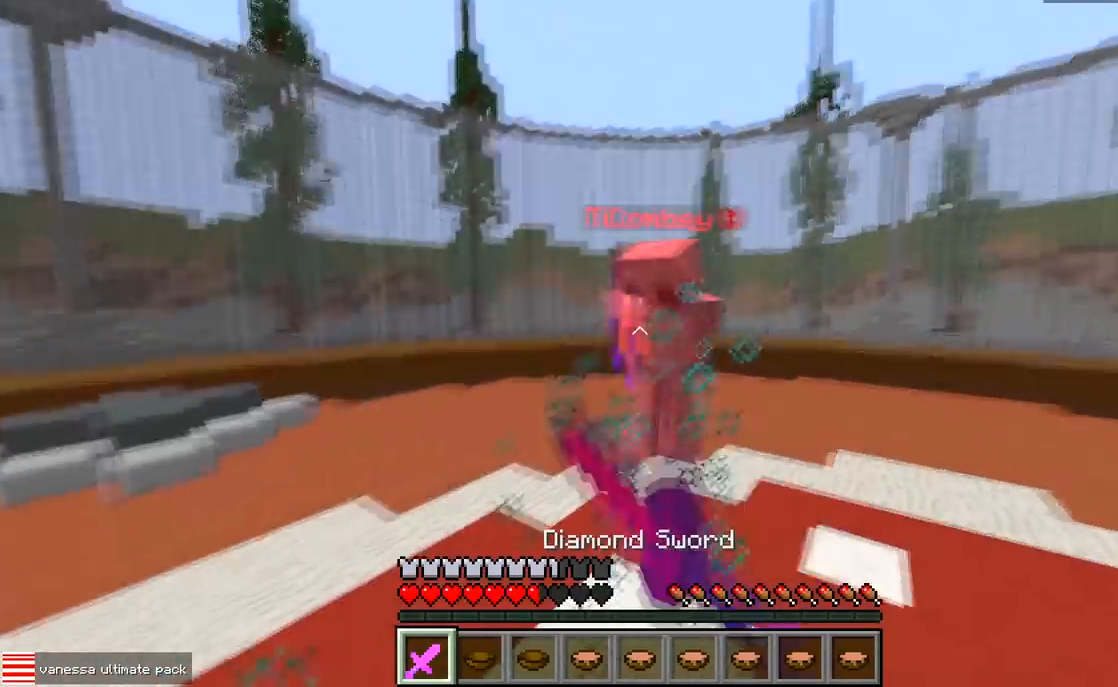
{"keys": ["w"], "events": []}
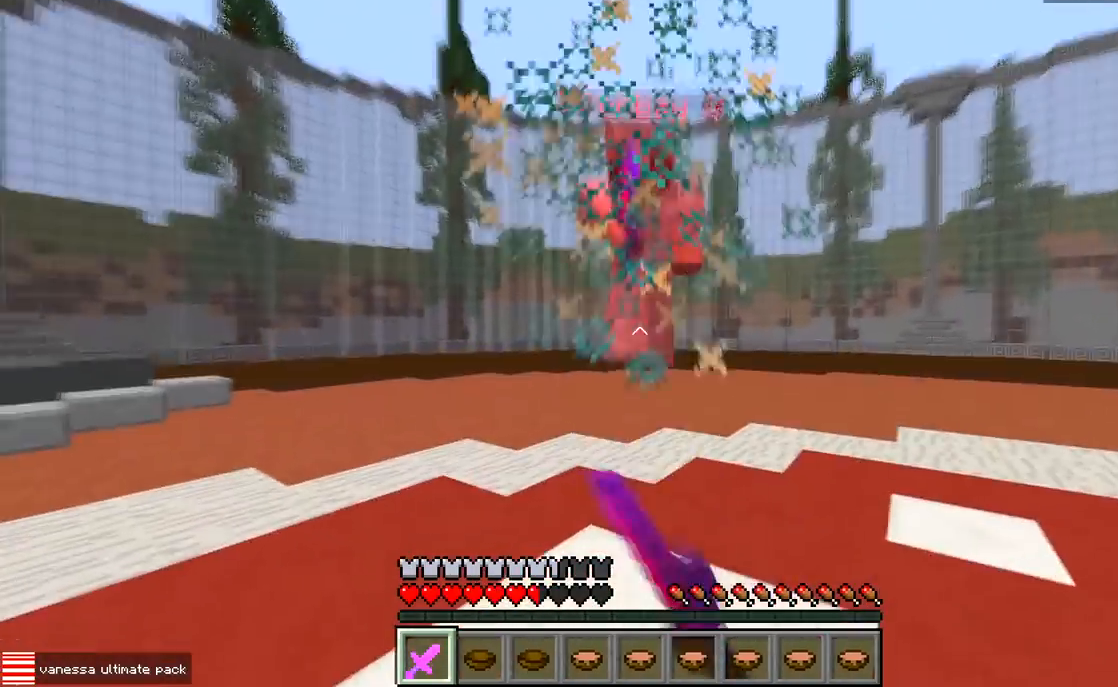
{"keys": ["a"], "events": [[333, "a", "down"], [383, "w", "up"], [400, "d", "down"], [483, "d", "up"]]}
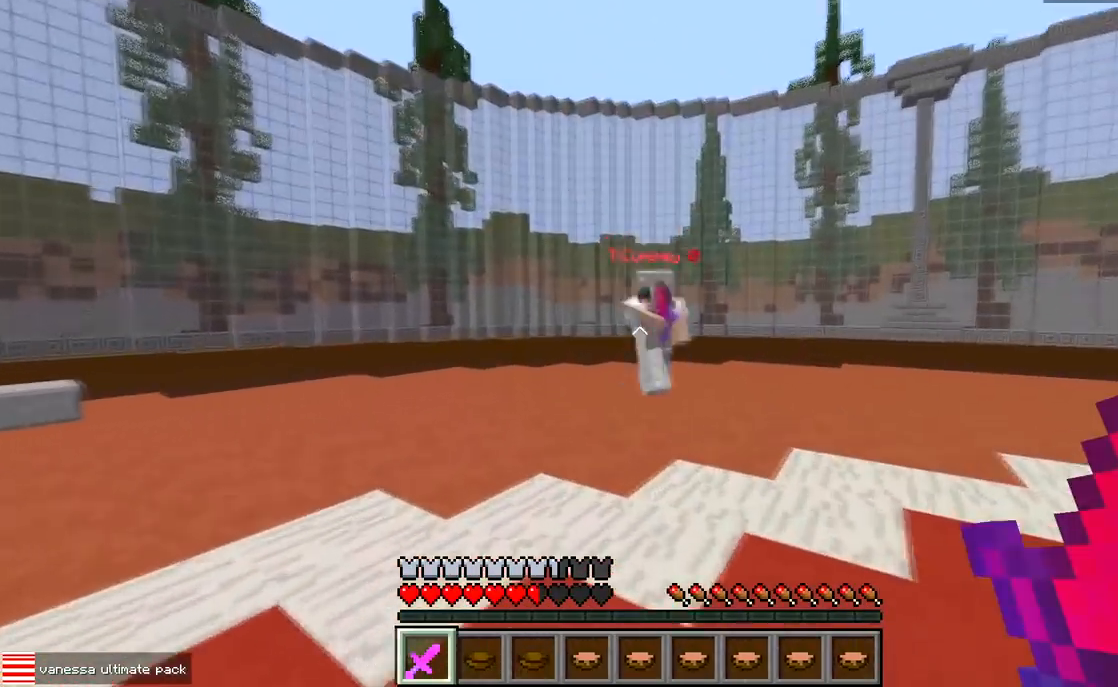
{"keys": ["d"], "events": [[67, "d", "down"], [117, "a", "up"], [250, "a", "down"], [300, "d", "up"], [383, "d", "down"], [417, "a", "up"]]}
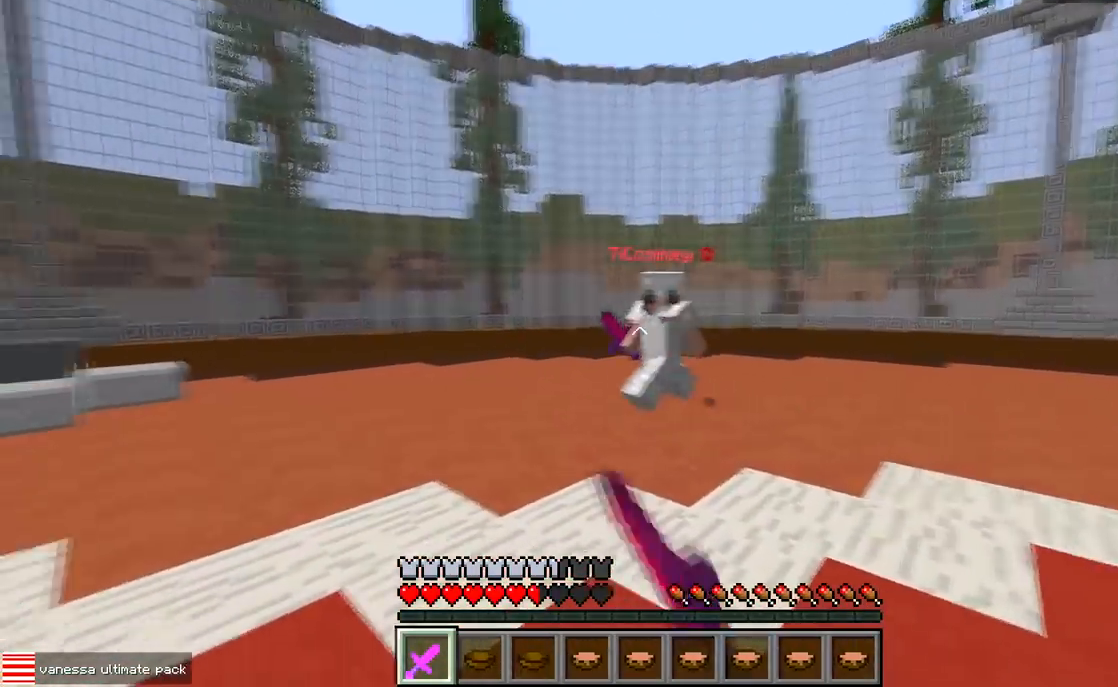
{"keys": ["a", "w"], "events": [[17, "w", "down"], [450, "a", "down"], [467, "d", "up"]]}
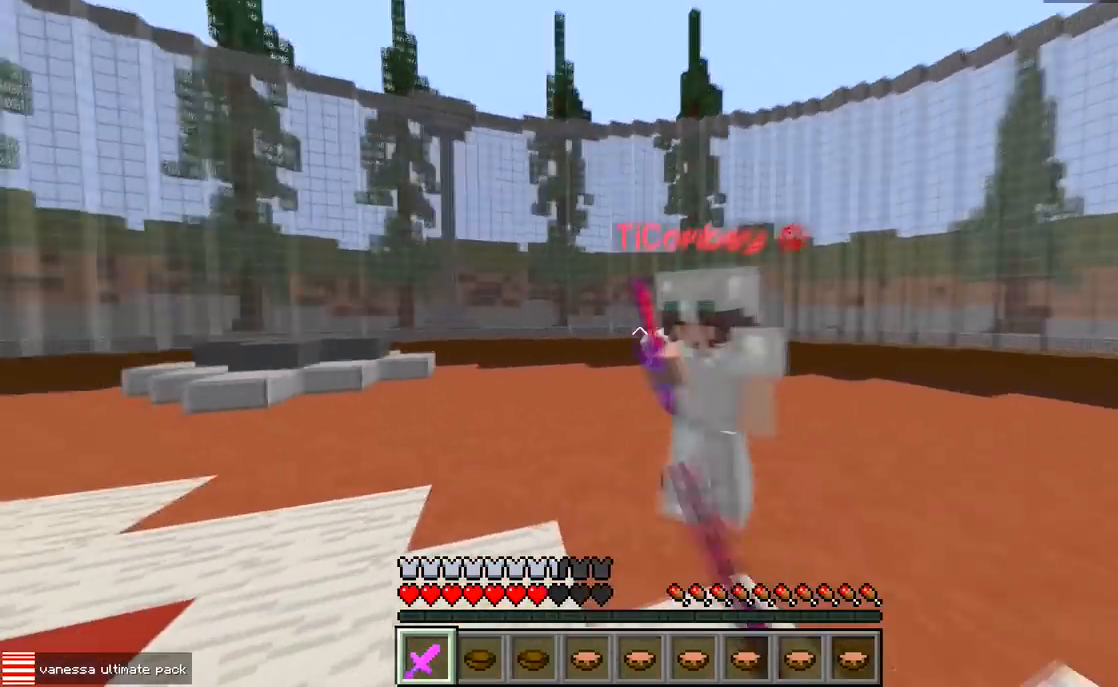
{"keys": ["w"], "events": [[217, "a", "up"]]}
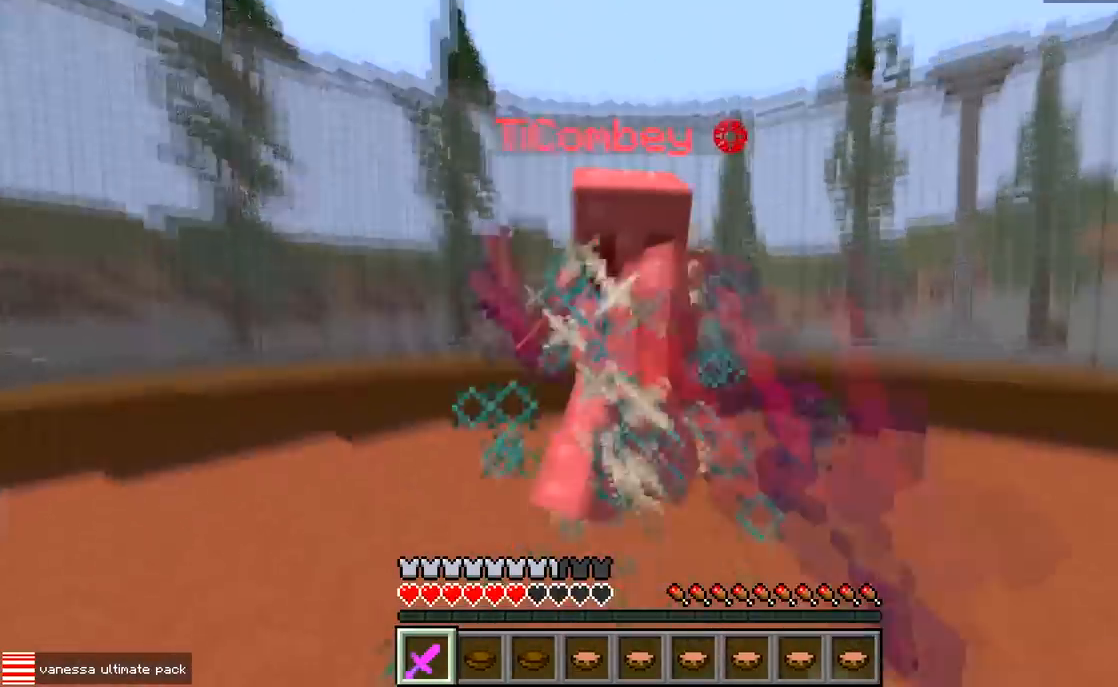
{"keys": ["w"], "events": []}
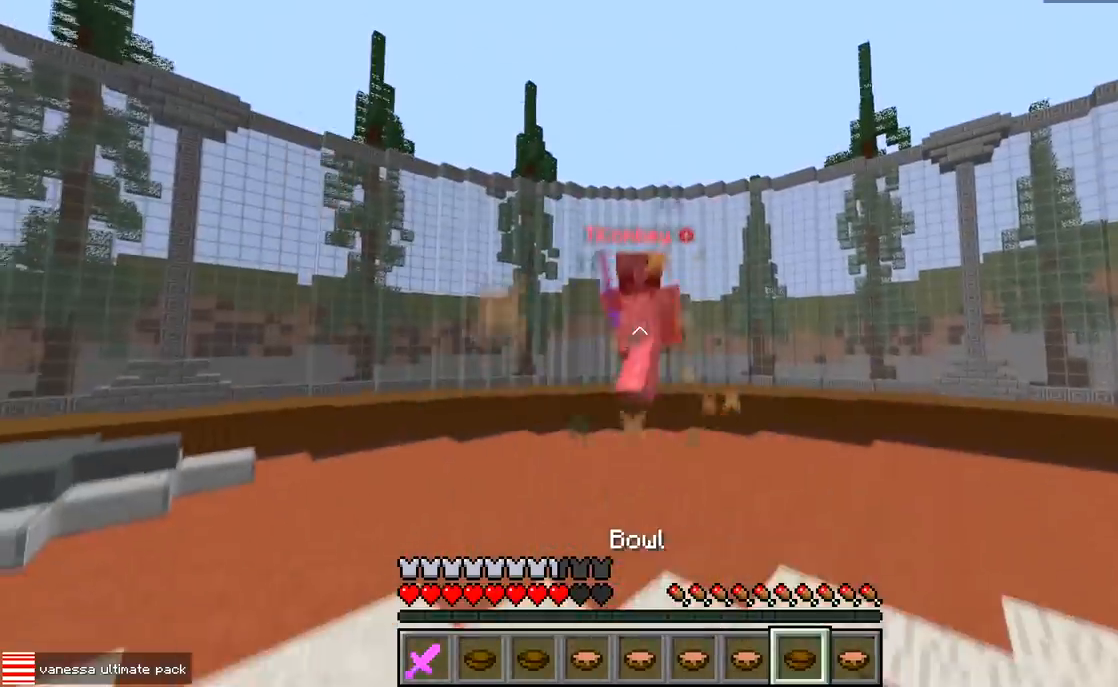
{"keys": ["d", "w"], "events": [[117, "d", "down"]]}
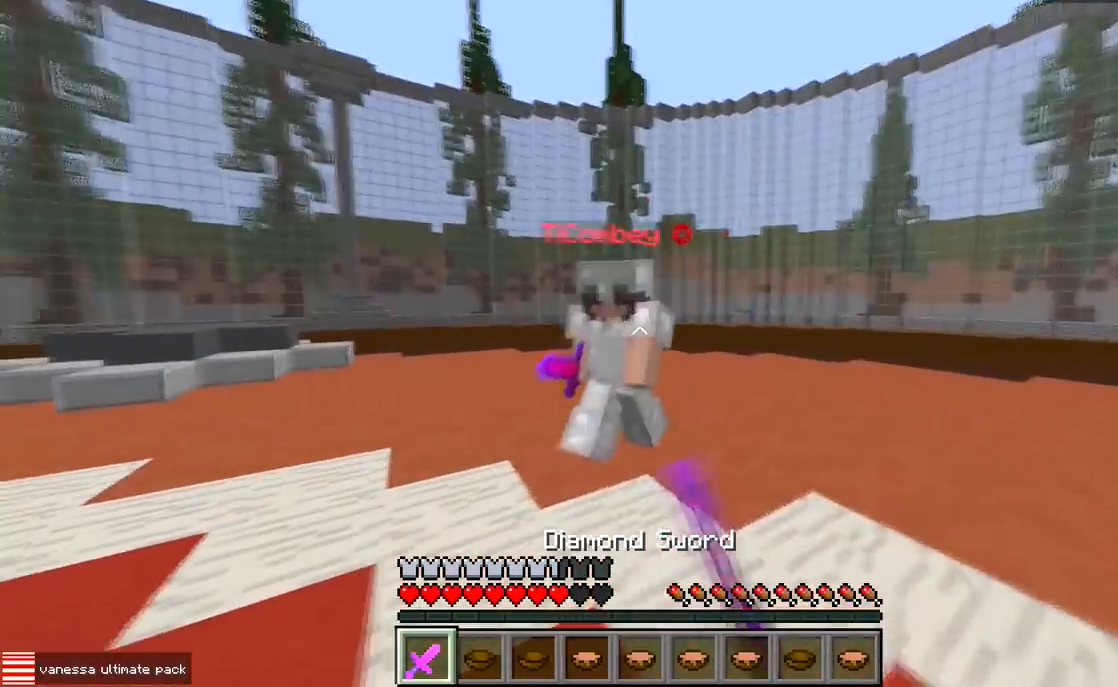
{"keys": ["d", "w"], "events": [[67, "d", "up"], [500, "d", "down"]]}
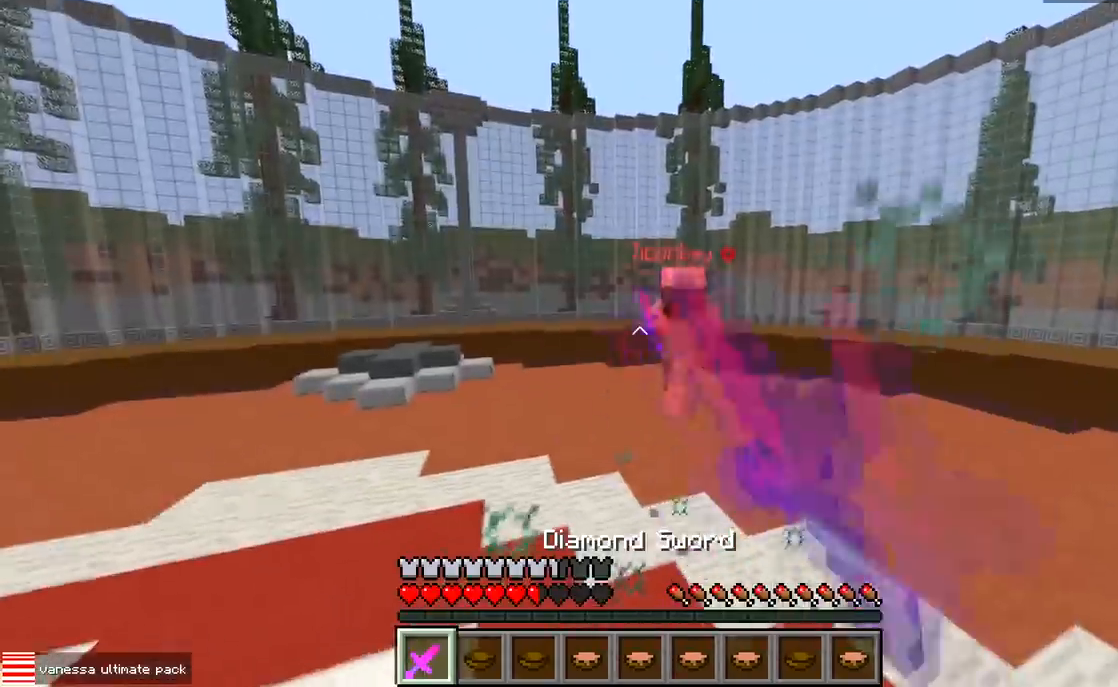
{"keys": ["a", "w"], "events": [[33, "w", "up"], [250, "a", "down"], [317, "d", "up"], [383, "w", "down"]]}
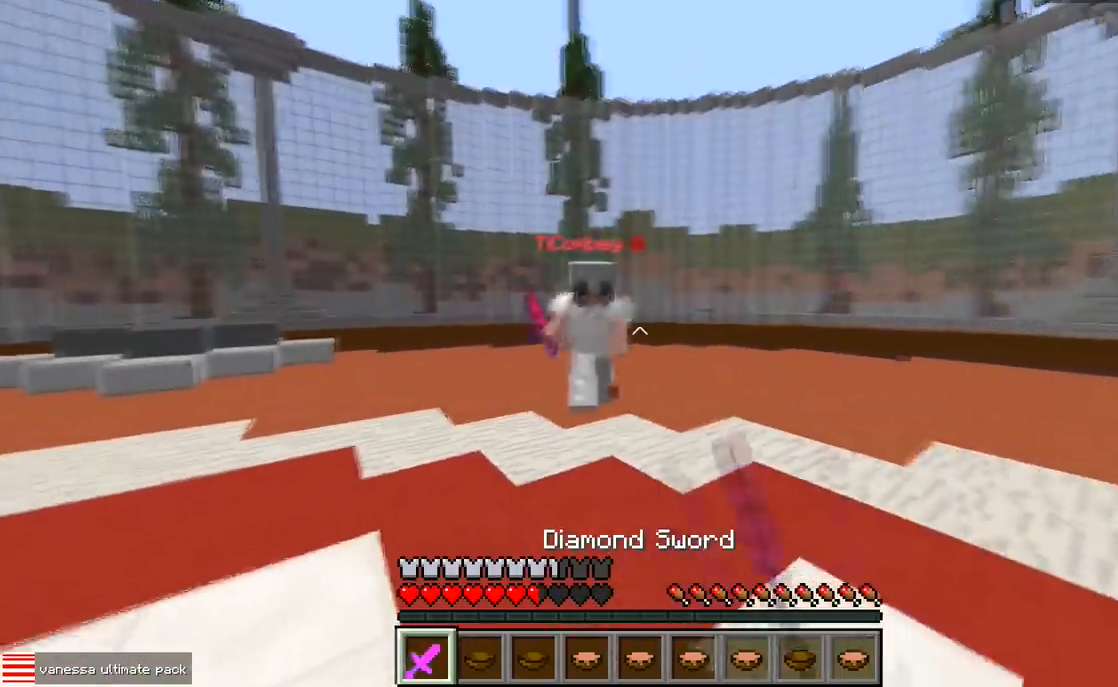
{"keys": ["w"], "events": [[333, "a", "up"]]}